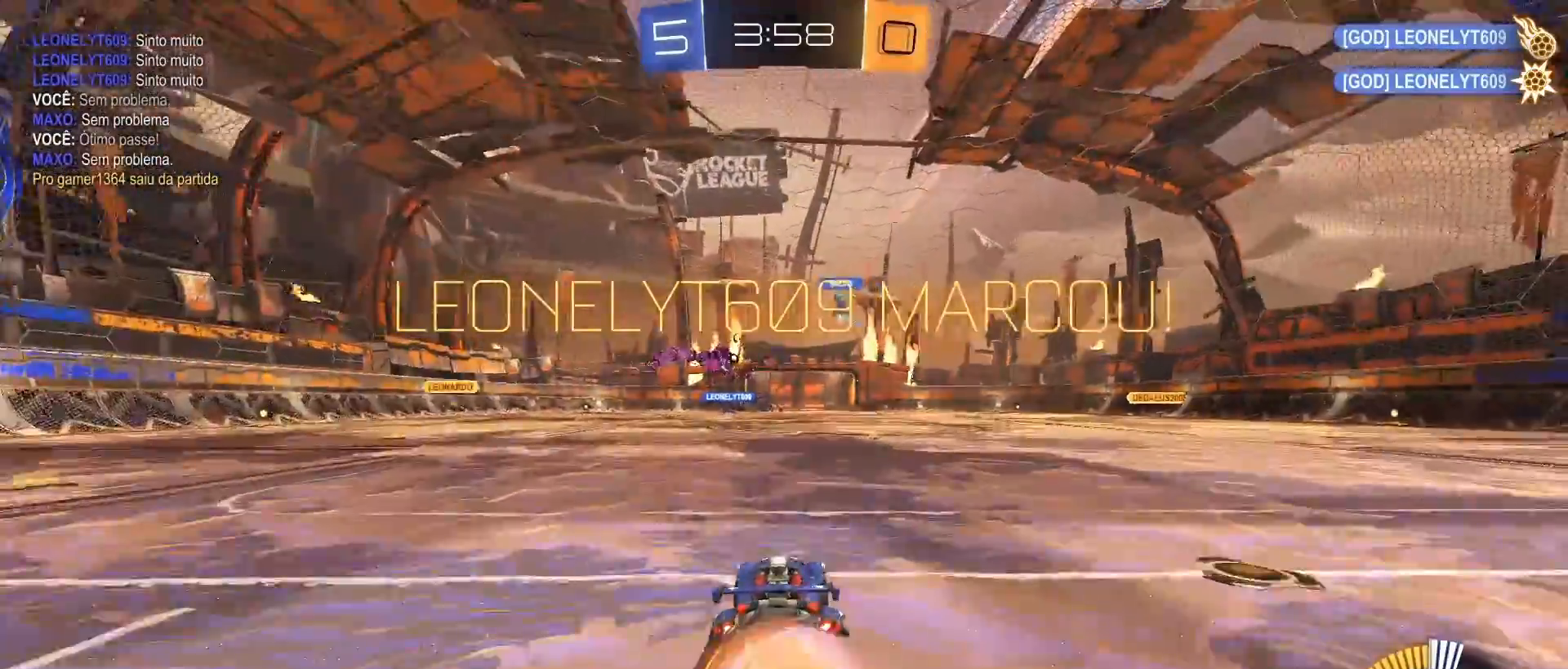
Gameplay with a controller (PlayStation layout); each line is a JSON object with the inputs held at the frame after it. "events" lists button and stick changes between this image and that frame as [ms after this image, input, new state], when the widget could be followed in between. Not read: R3.
{"buttons": ["R2"], "left_stick": "center", "right_stick": "center", "events": [[83, "R1", "down"], [100, "CROSS", "up"], [150, "R2", "up"], [233, "R1", "up"], [233, "R2", "down"], [300, "left_stick", "right"], [350, "left_stick", "center"]]}
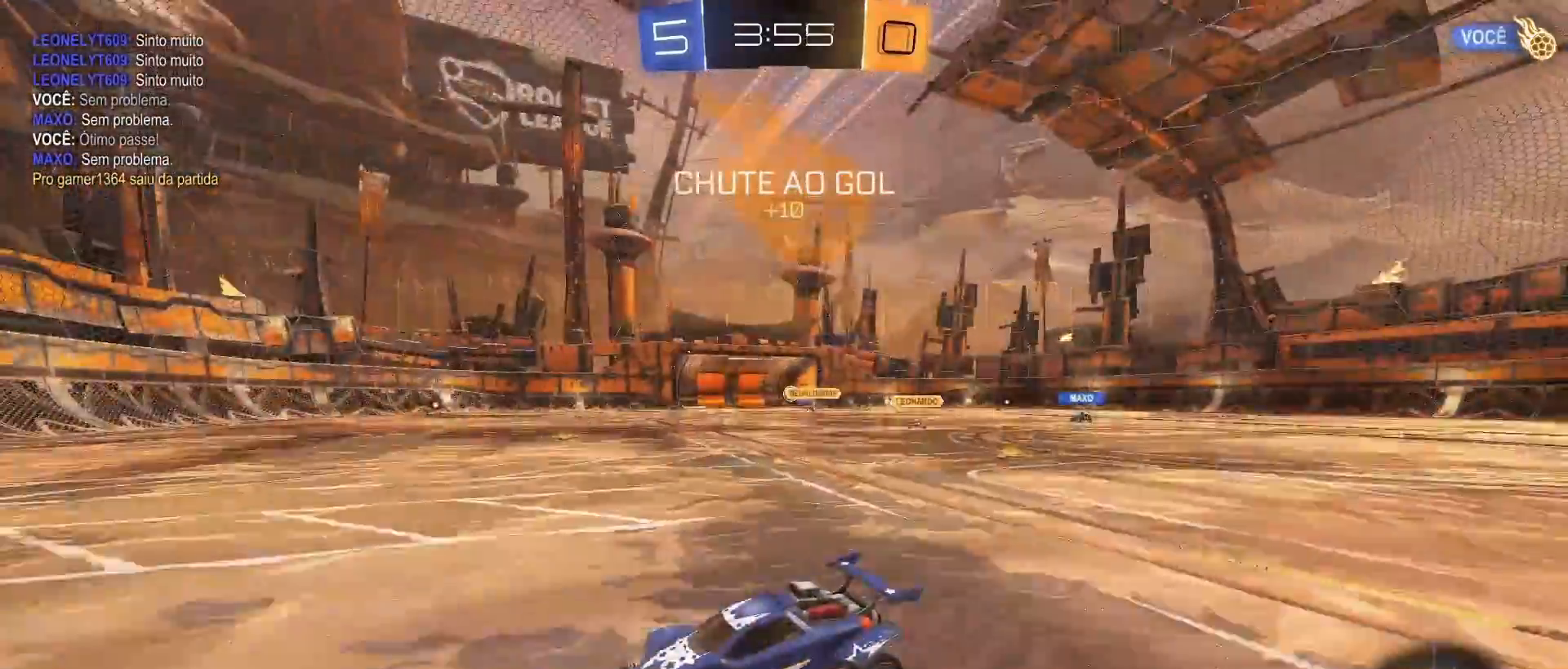
{"buttons": ["R2"], "left_stick": "center", "right_stick": "center", "events": [[17, "left_stick", "right"], [267, "left_stick", "center"]]}
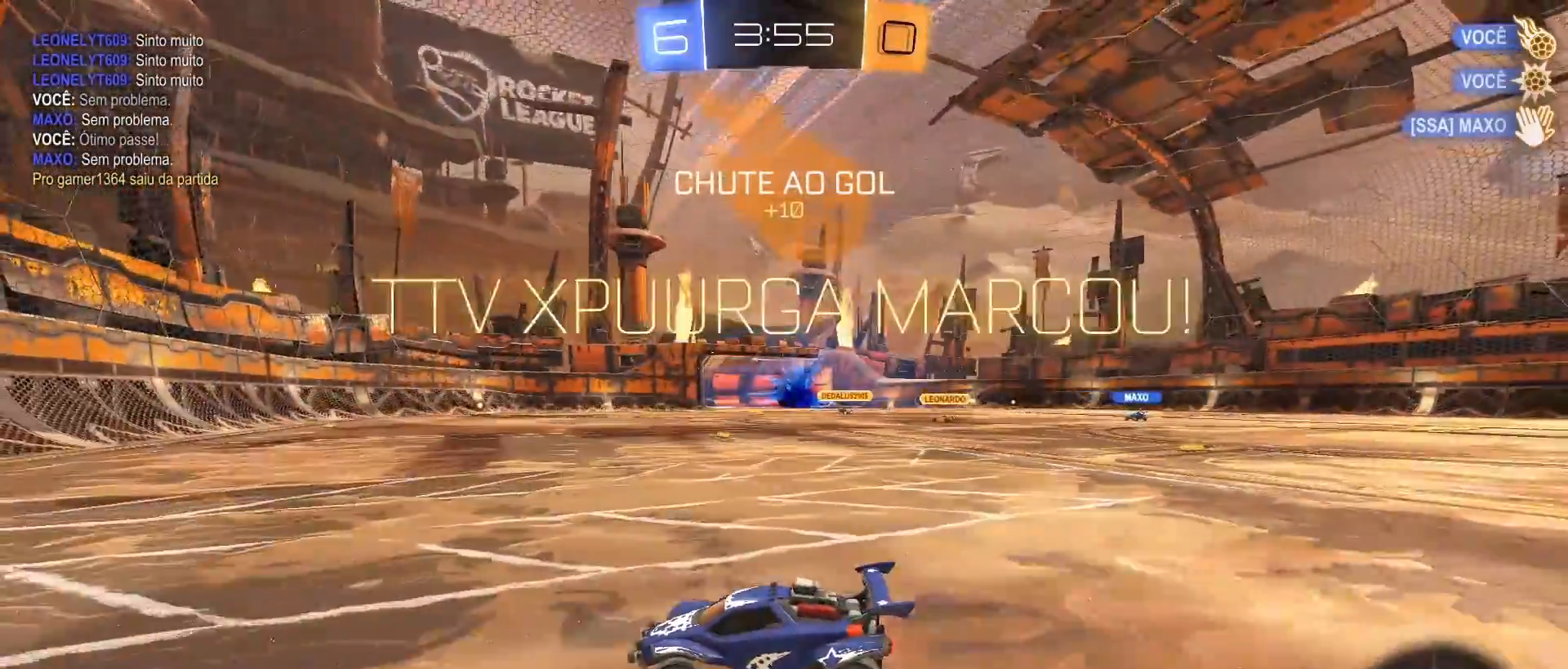
{"buttons": ["R2"], "left_stick": "center", "right_stick": "center", "events": [[200, "left_stick", "down-left"], [367, "left_stick", "center"]]}
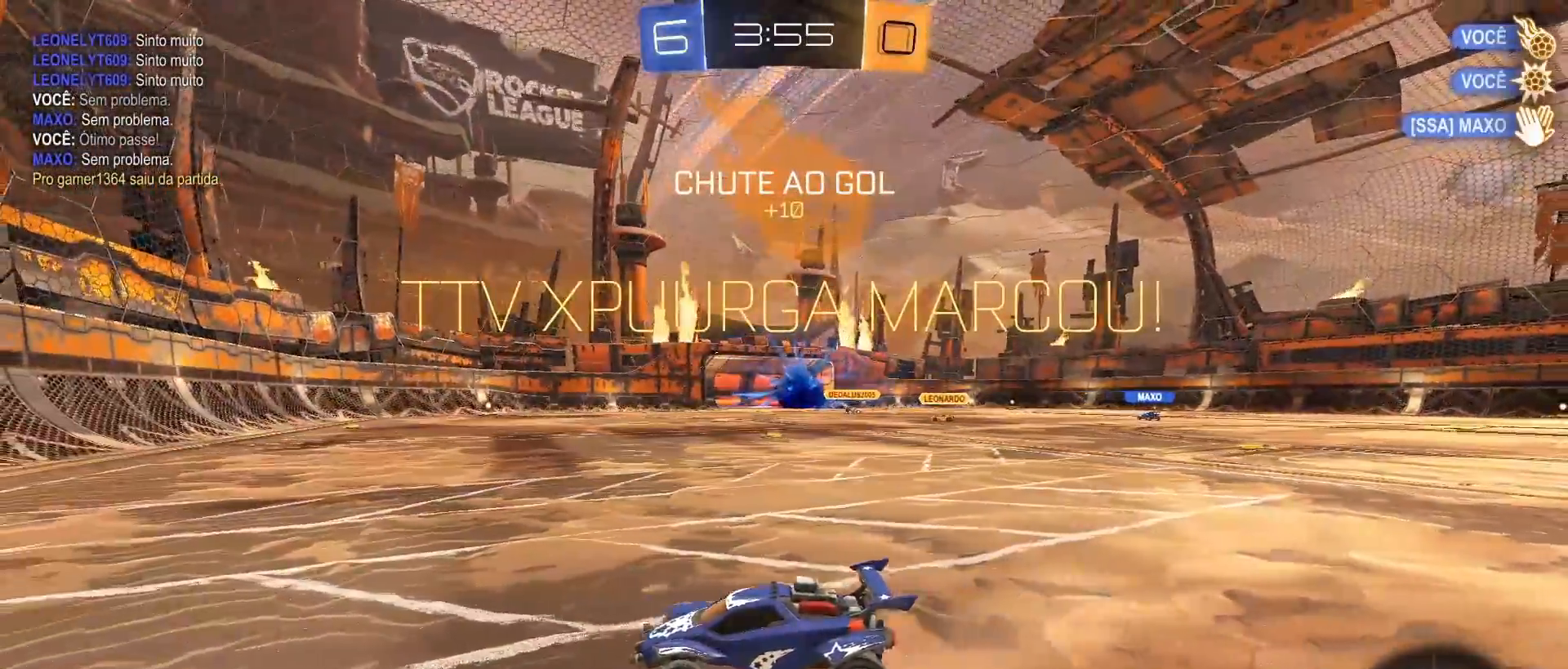
{"buttons": ["CIRCLE", "R2"], "left_stick": "center", "right_stick": "center", "events": [[83, "left_stick", "down-left"], [300, "CIRCLE", "down"], [350, "left_stick", "center"]]}
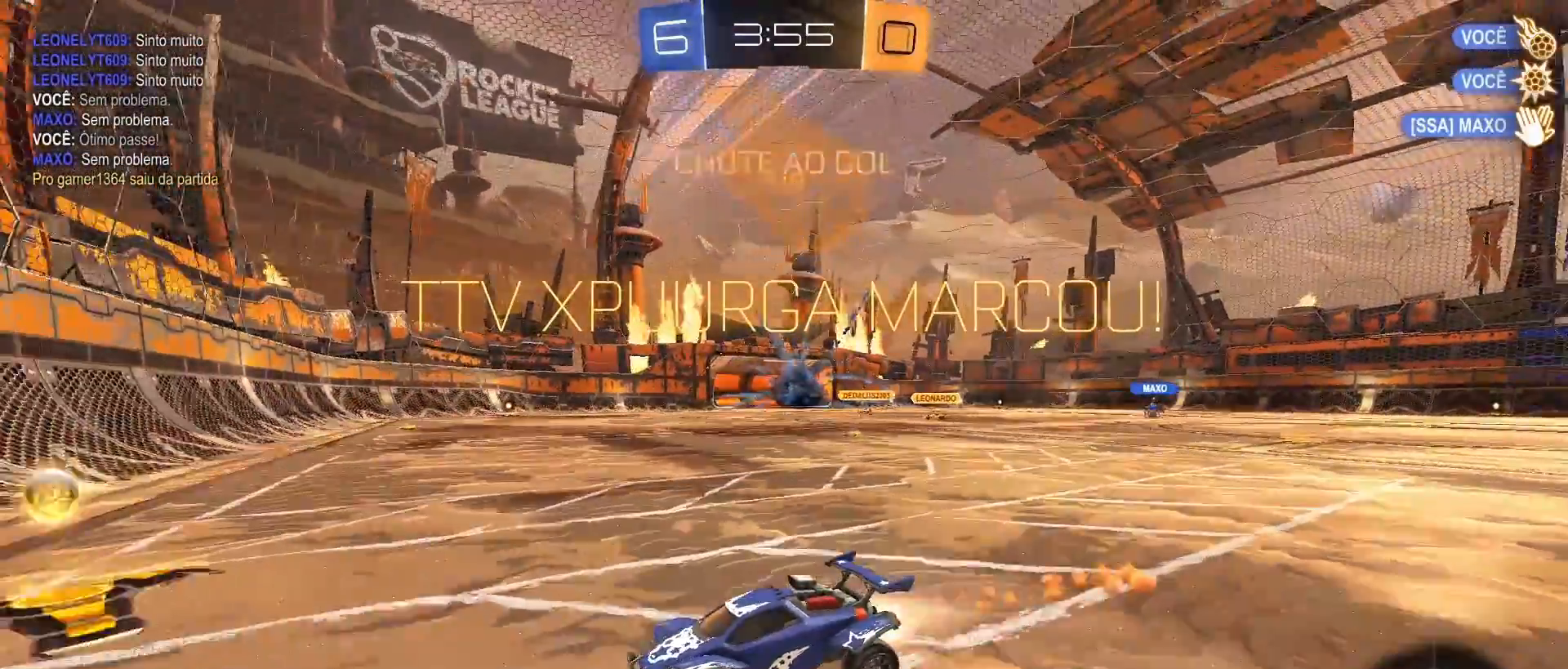
{"buttons": ["CIRCLE", "R2"], "left_stick": "down-left", "right_stick": "center", "events": [[150, "left_stick", "right"], [433, "left_stick", "center"], [500, "left_stick", "down-left"]]}
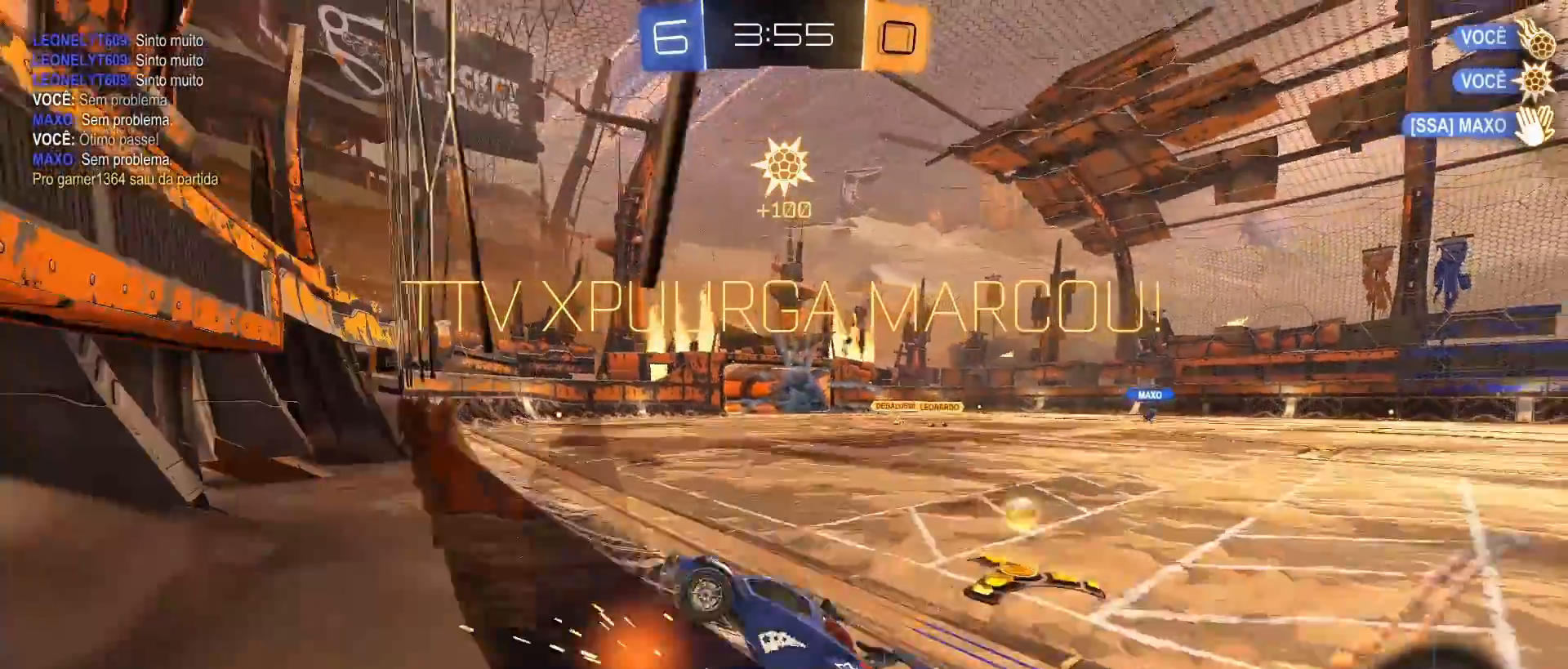
{"buttons": ["CROSS", "R2"], "left_stick": "down", "right_stick": "center", "events": [[167, "left_stick", "center"], [267, "CROSS", "down"], [383, "CIRCLE", "up"], [400, "CROSS", "up"], [450, "CROSS", "down"], [500, "left_stick", "down"]]}
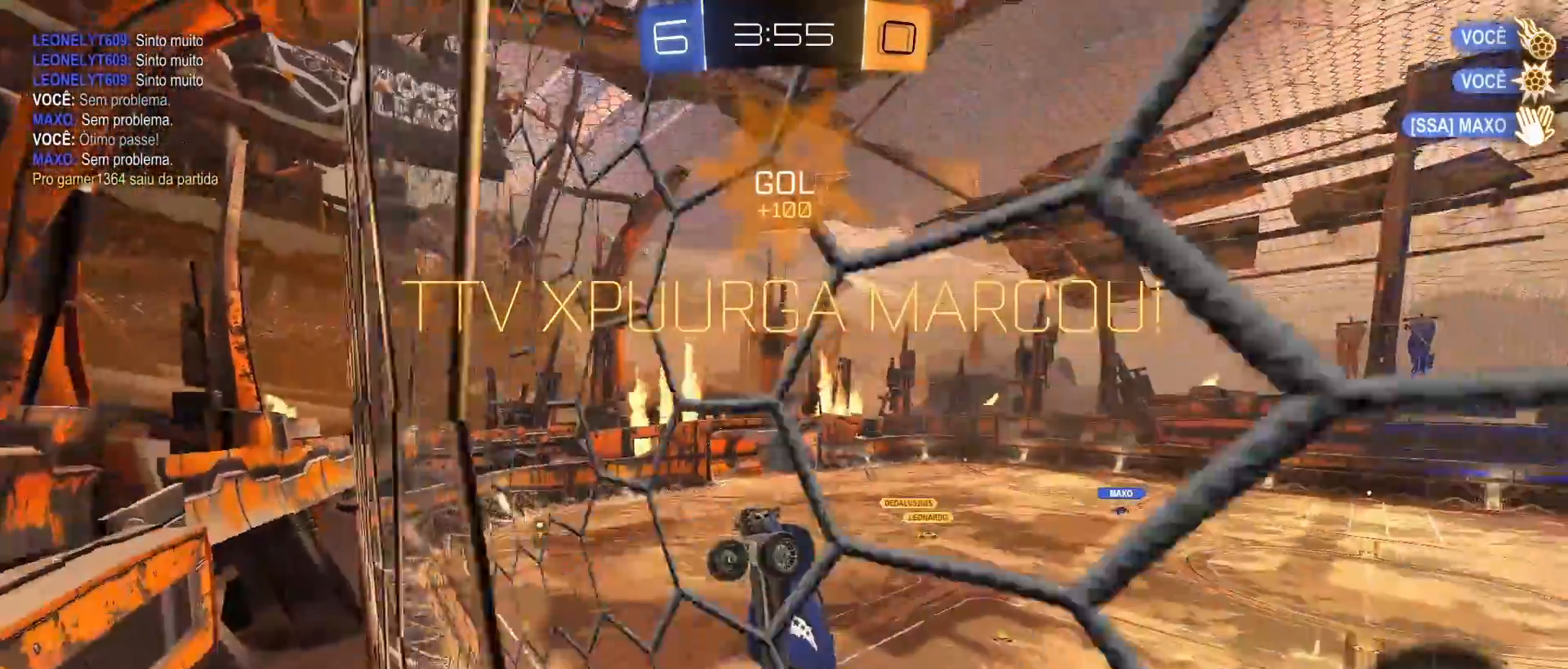
{"buttons": ["CIRCLE", "R2"], "left_stick": "center", "right_stick": "center", "events": [[17, "L1", "down"], [67, "CROSS", "up"], [100, "CIRCLE", "down"], [200, "L1", "up"], [200, "left_stick", "center"]]}
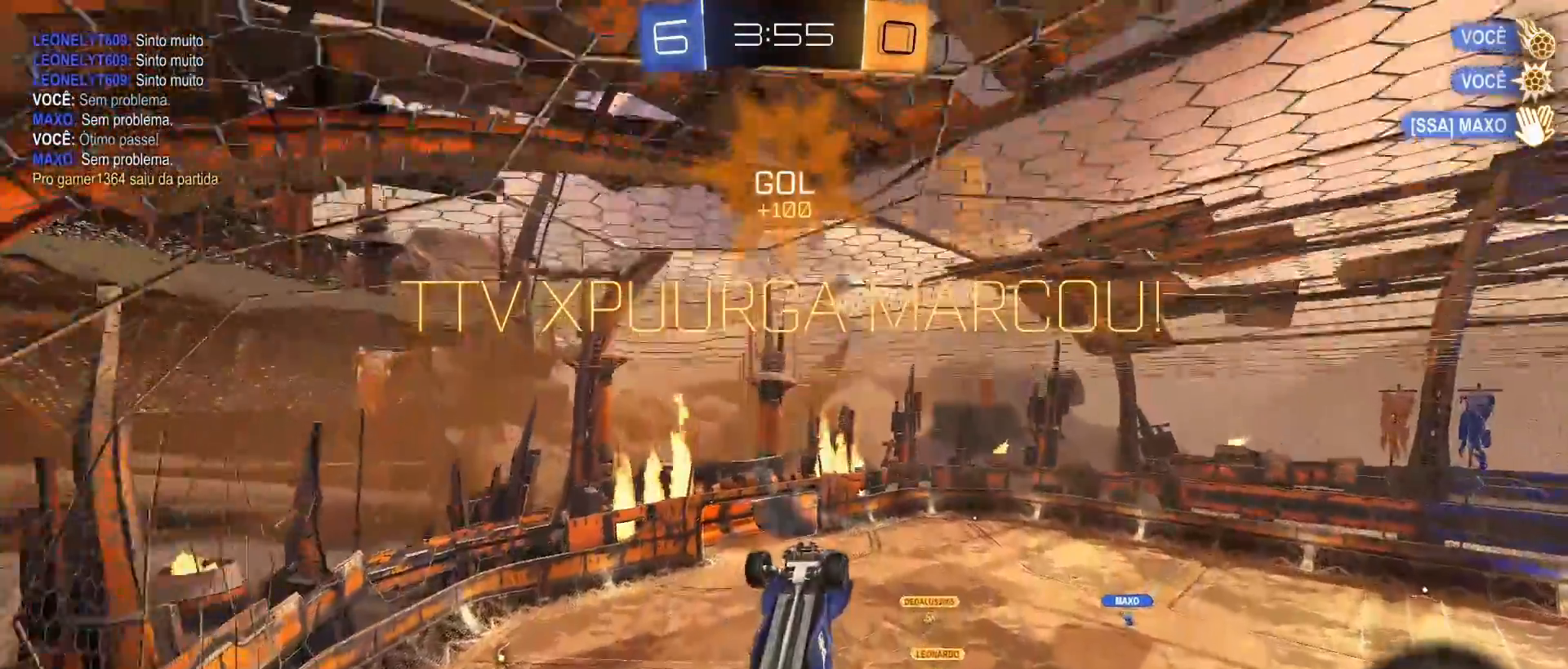
{"buttons": [], "left_stick": "center", "right_stick": "center", "events": [[17, "left_stick", "down-right"], [50, "CIRCLE", "up"], [67, "left_stick", "down"], [167, "left_stick", "center"], [267, "CROSS", "down"], [400, "CROSS", "up"], [483, "R2", "up"]]}
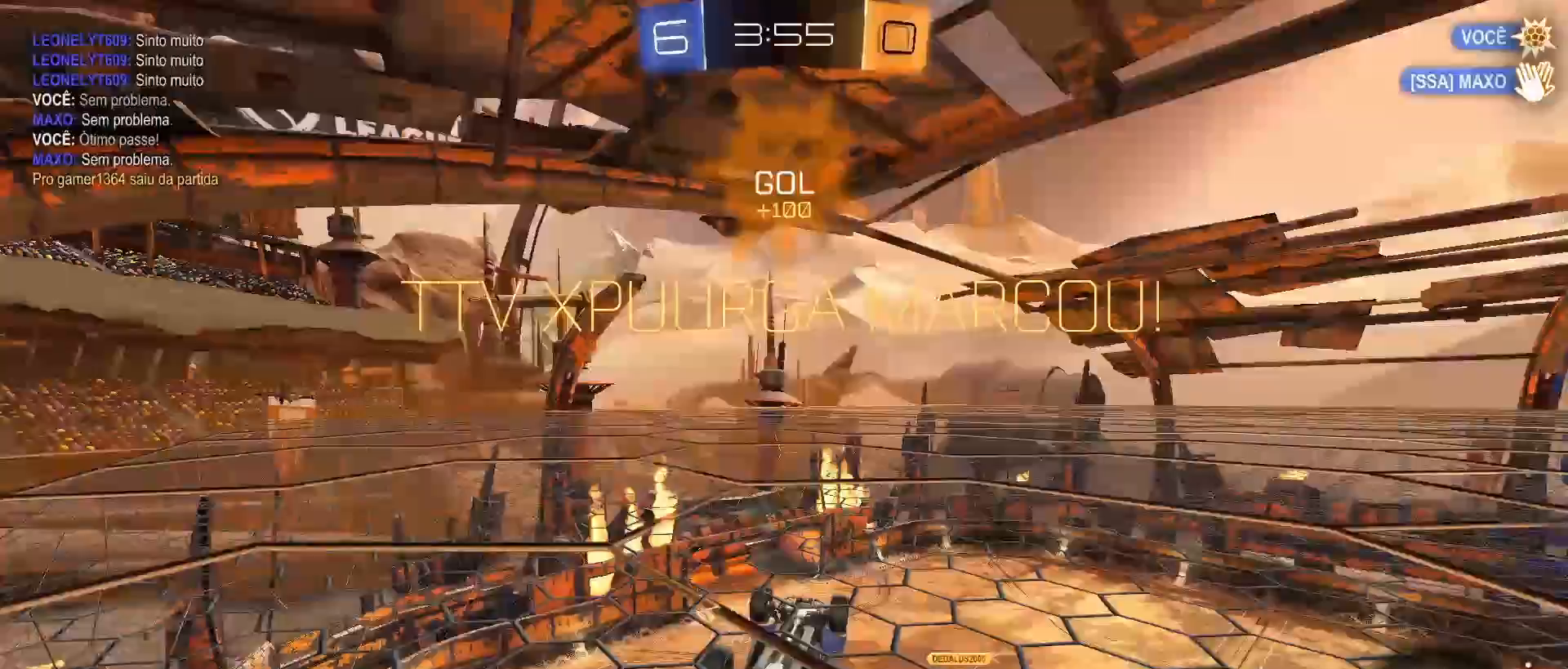
{"buttons": [], "left_stick": "center", "right_stick": "center", "events": []}
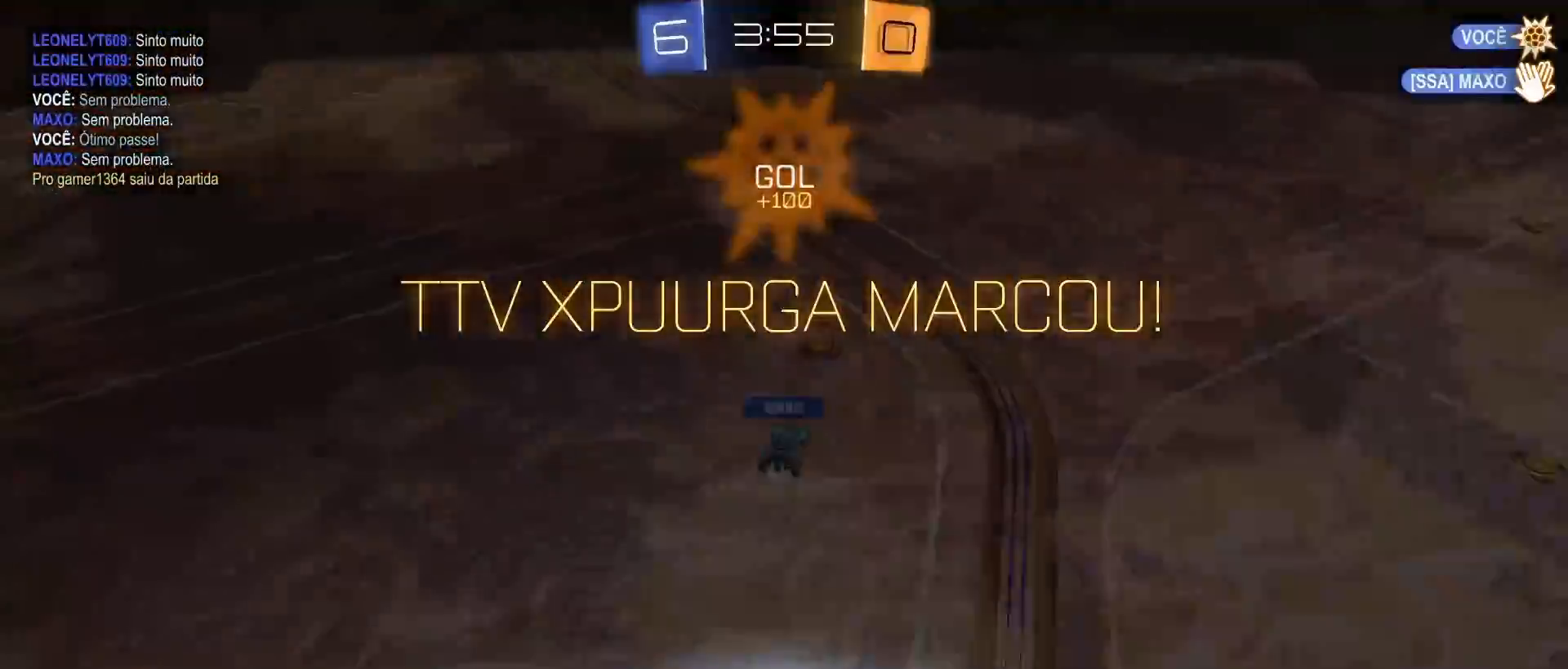
{"buttons": ["CROSS"], "left_stick": "center", "right_stick": "center", "events": [[33, "CROSS", "down"], [117, "CROSS", "up"], [183, "CROSS", "down"], [283, "CROSS", "up"], [333, "CROSS", "down"], [400, "CROSS", "up"], [467, "CROSS", "down"]]}
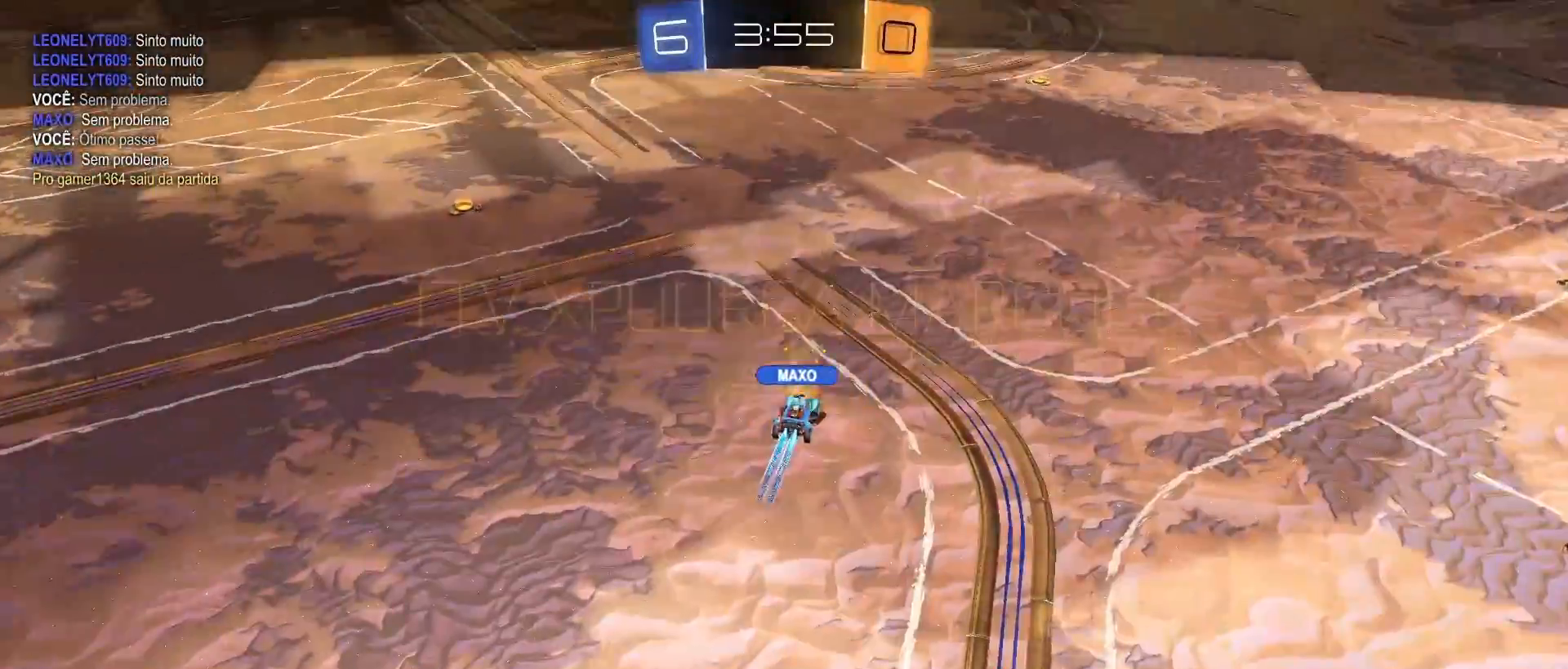
{"buttons": [], "left_stick": "center", "right_stick": "center", "events": [[50, "CROSS", "up"], [117, "CROSS", "down"], [200, "CROSS", "up"], [250, "CROSS", "down"], [350, "CROSS", "up"], [417, "CROSS", "down"], [500, "CROSS", "up"]]}
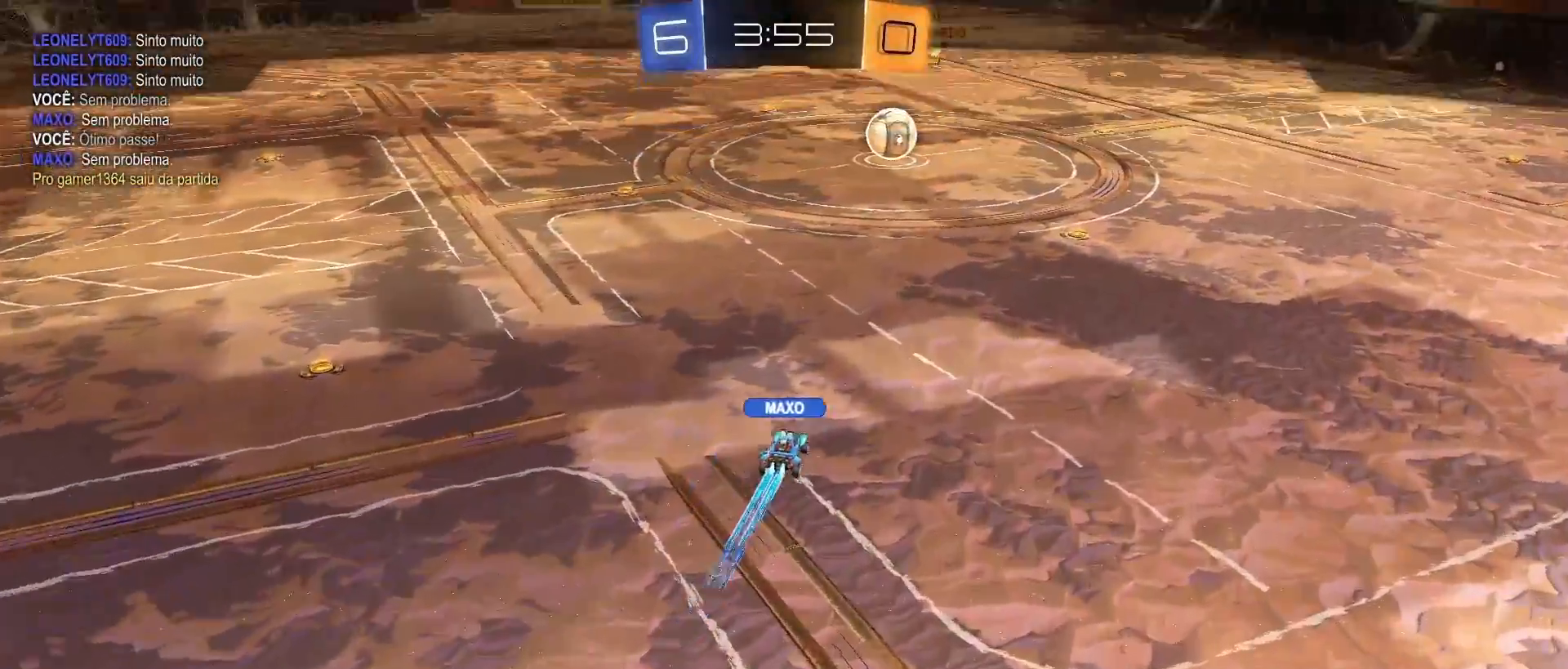
{"buttons": [], "left_stick": "center", "right_stick": "center", "events": [[83, "CROSS", "down"], [150, "CROSS", "up"], [233, "CROSS", "down"], [300, "CROSS", "up"], [383, "CROSS", "down"], [450, "CROSS", "up"]]}
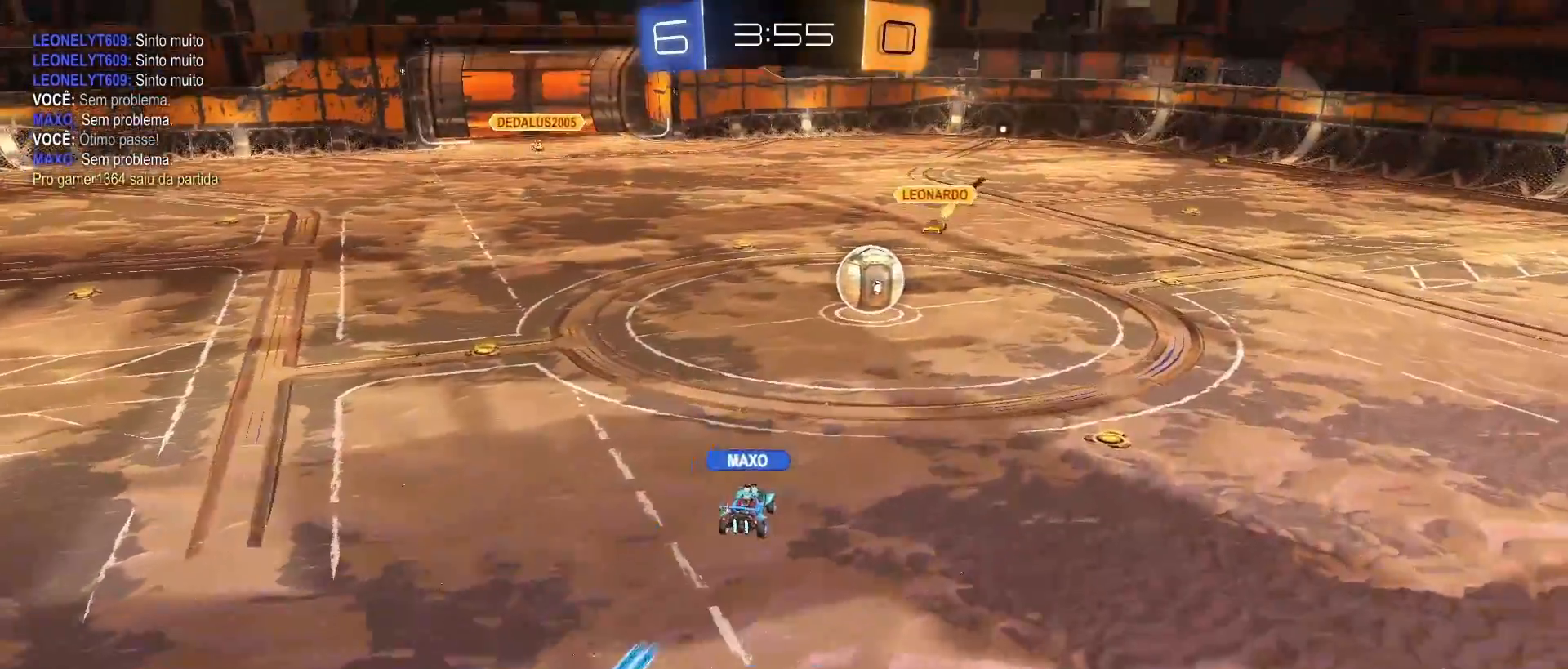
{"buttons": ["SELECT"], "left_stick": "center", "right_stick": "center", "events": [[17, "CROSS", "down"], [100, "CROSS", "up"], [167, "CROSS", "down"], [233, "CROSS", "up"], [500, "SELECT", "down"]]}
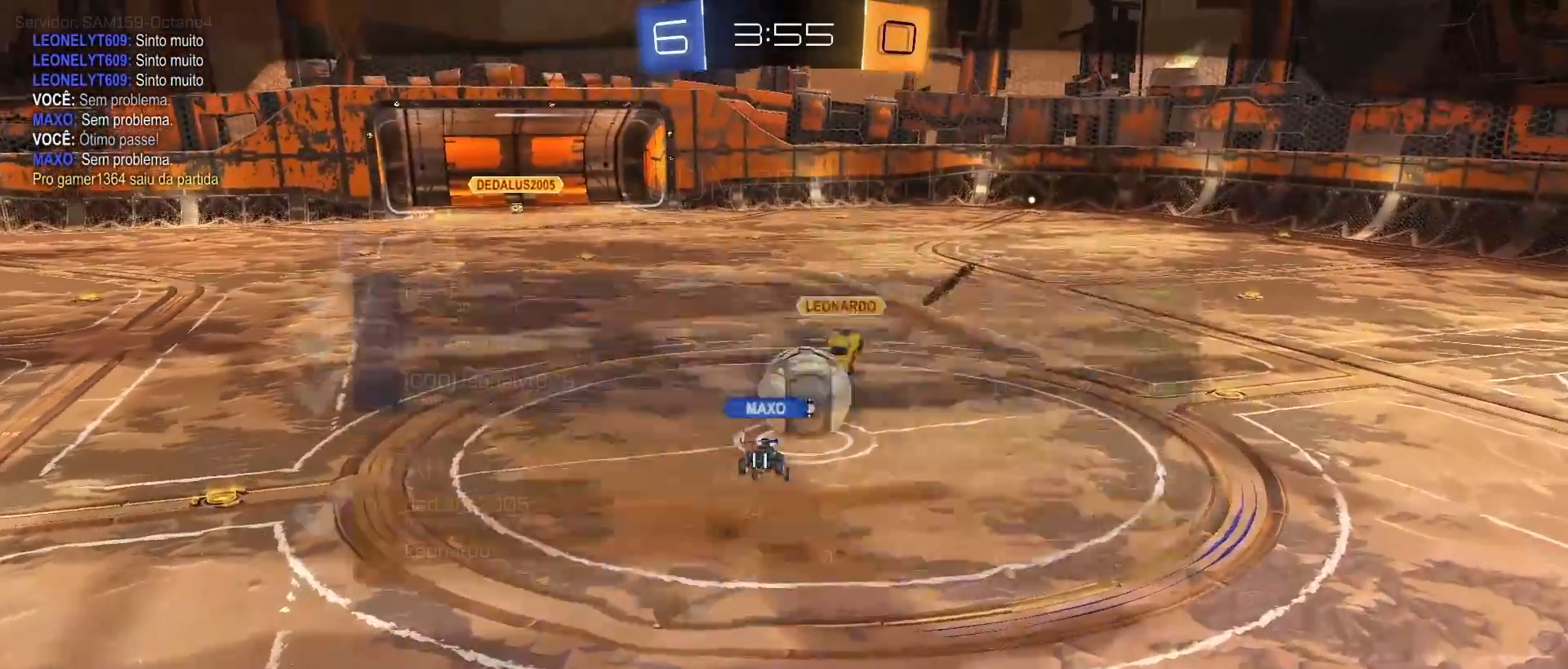
{"buttons": ["SELECT"], "left_stick": "center", "right_stick": "center", "events": []}
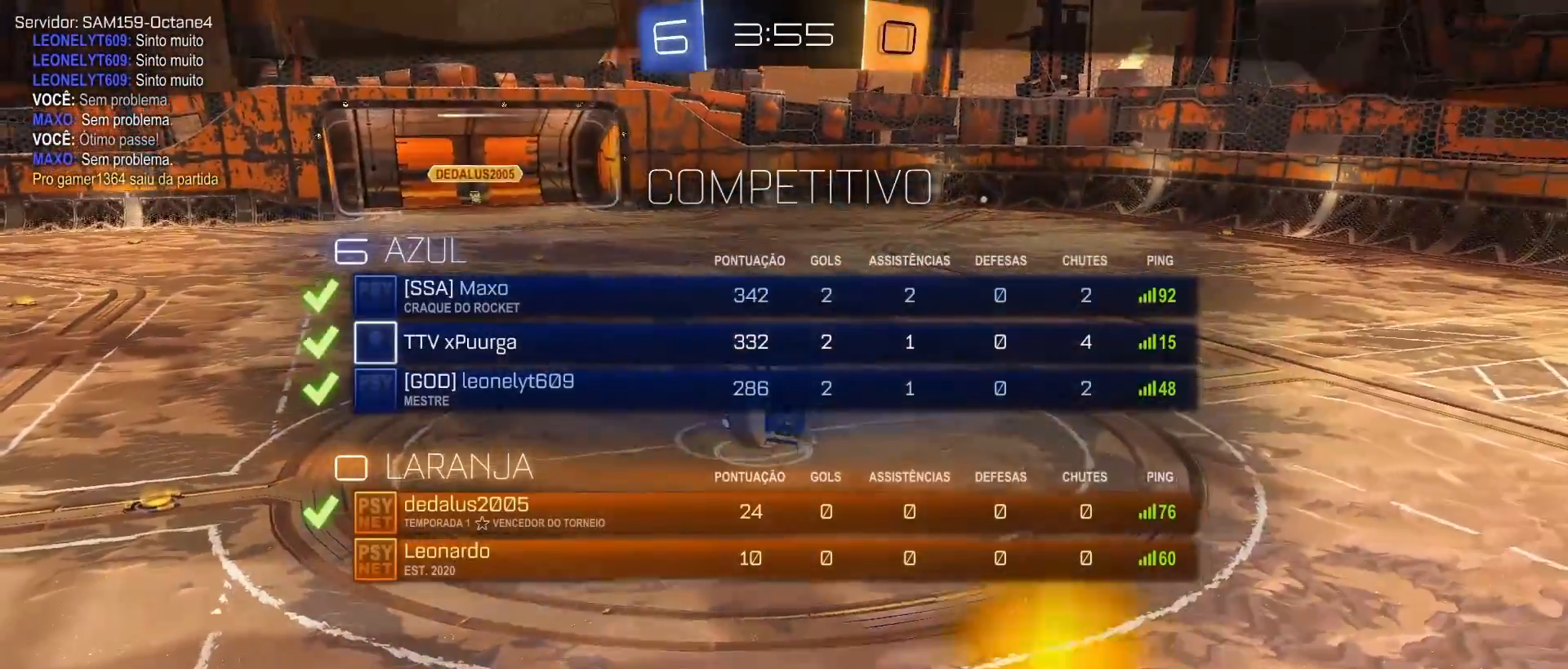
{"buttons": ["CROSS"], "left_stick": "center", "right_stick": "center", "events": [[283, "SELECT", "up"], [433, "CROSS", "down"]]}
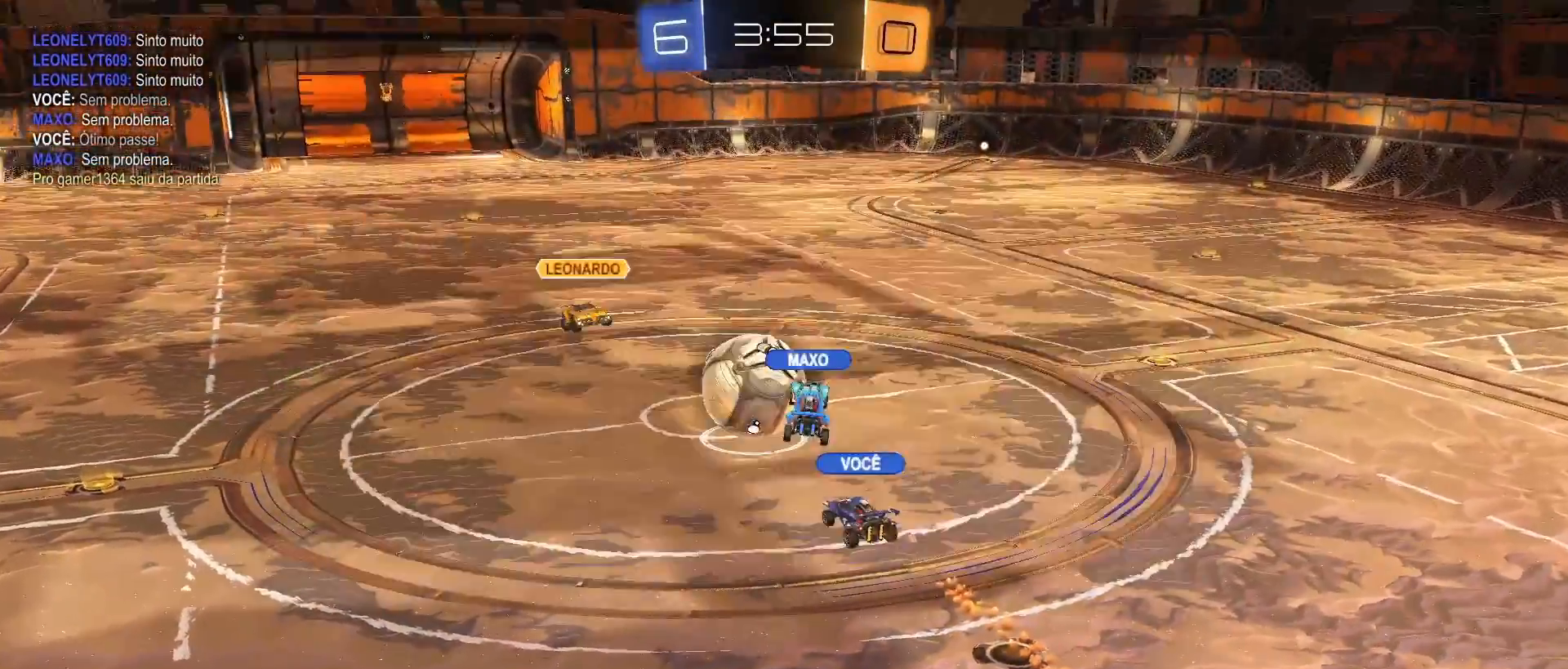
{"buttons": ["SELECT"], "left_stick": "center", "right_stick": "center", "events": [[17, "CROSS", "up"], [117, "SELECT", "down"]]}
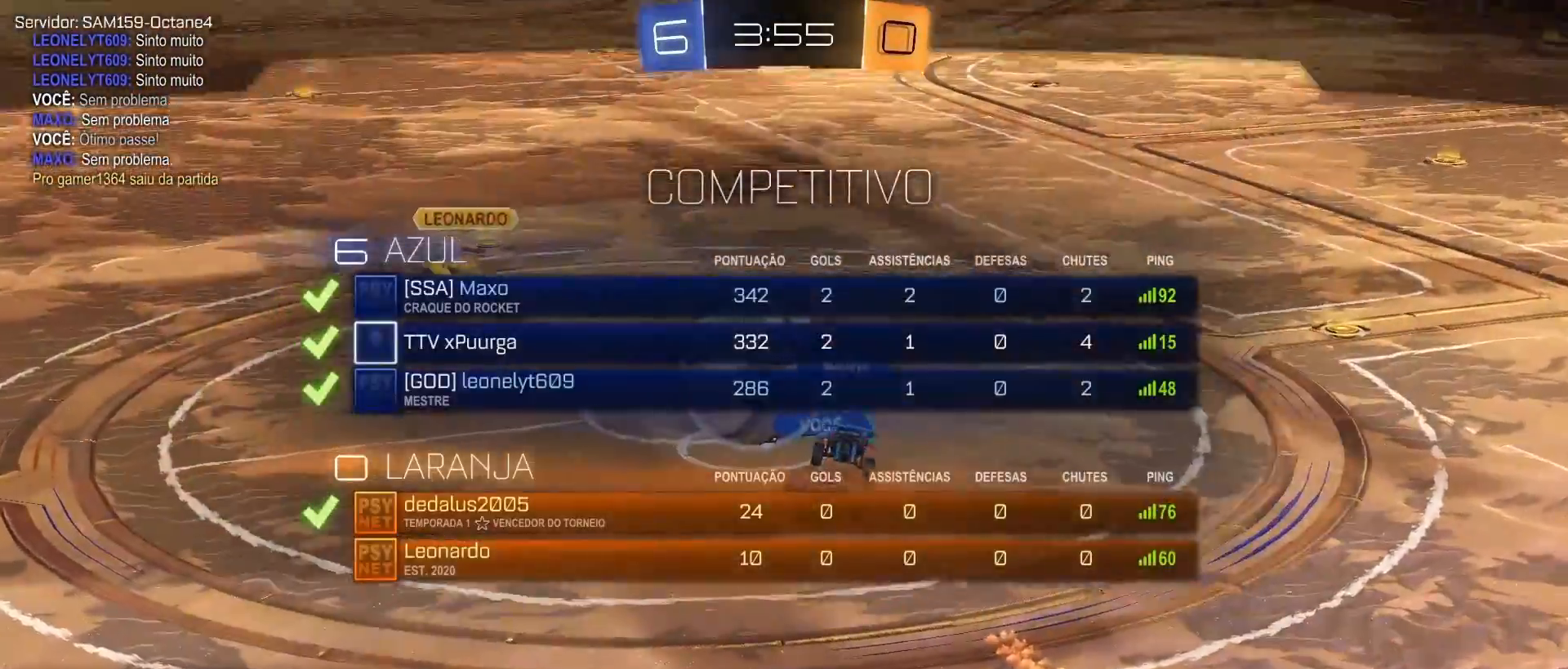
{"buttons": [], "left_stick": "center", "right_stick": "center", "events": [[50, "SELECT", "up"]]}
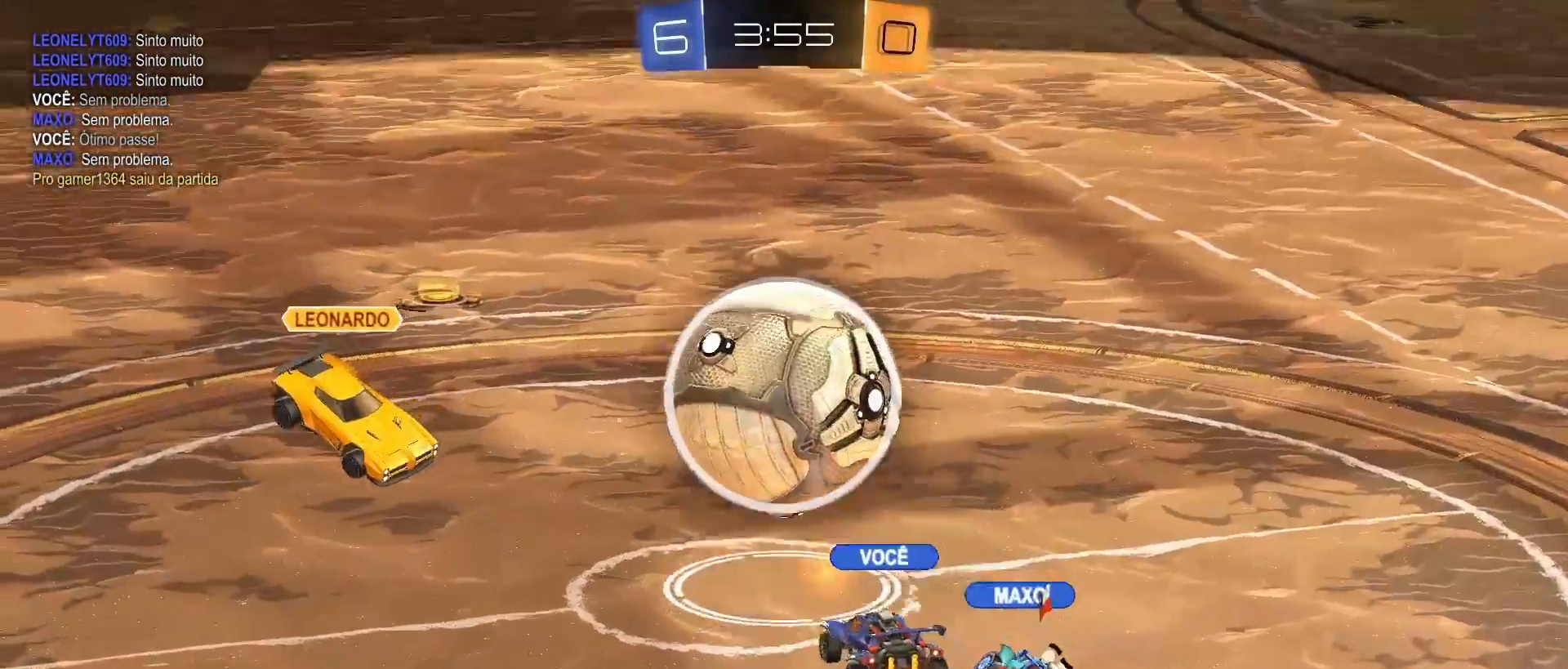
{"buttons": [], "left_stick": "center", "right_stick": "center", "events": [[233, "SELECT", "down"], [500, "SELECT", "up"]]}
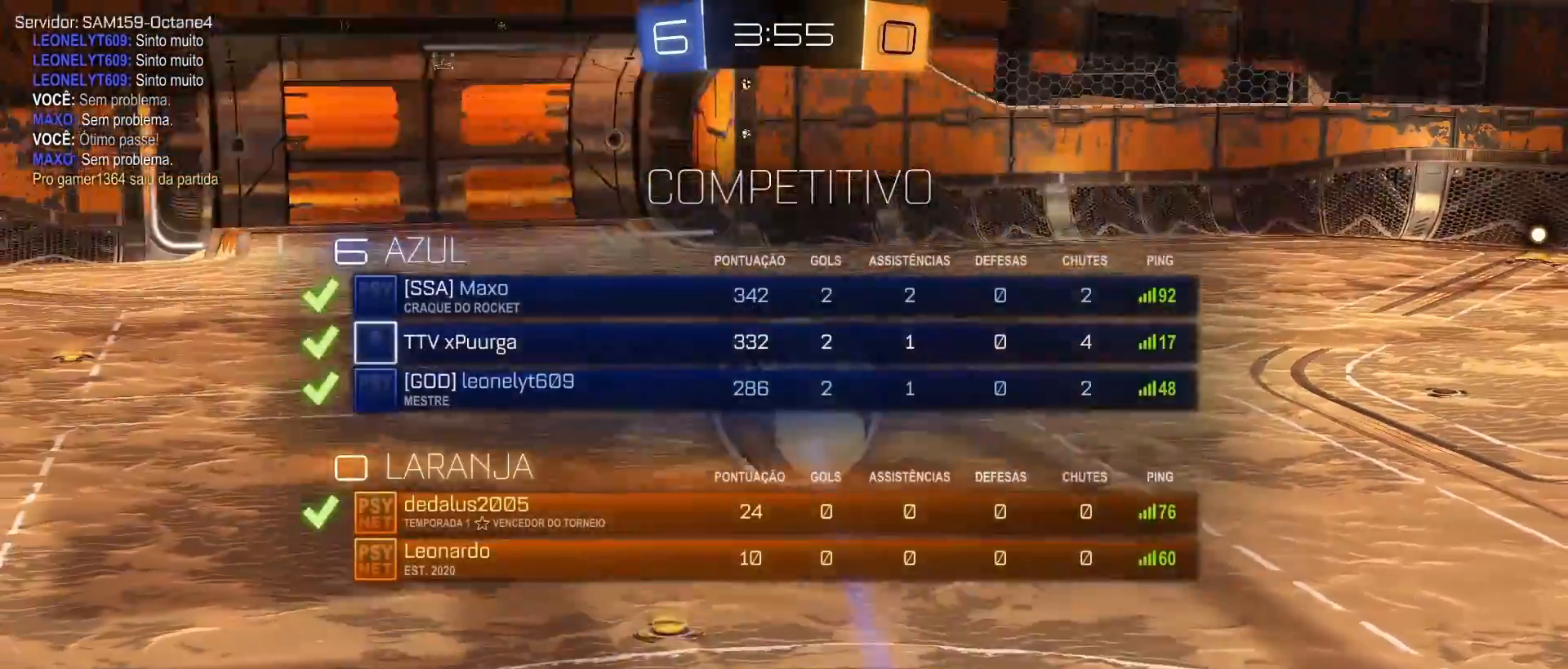
{"buttons": [], "left_stick": "center", "right_stick": "center", "events": []}
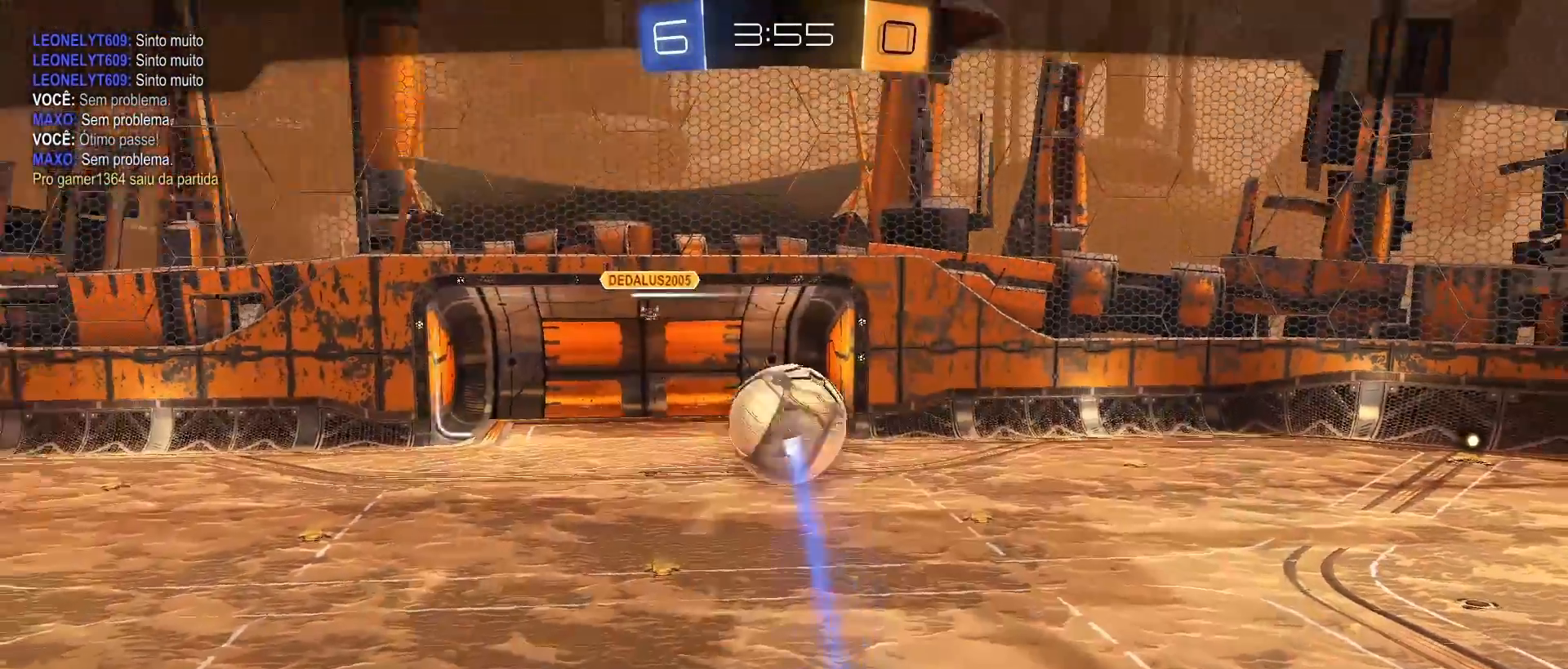
{"buttons": [], "left_stick": "center", "right_stick": "center", "events": []}
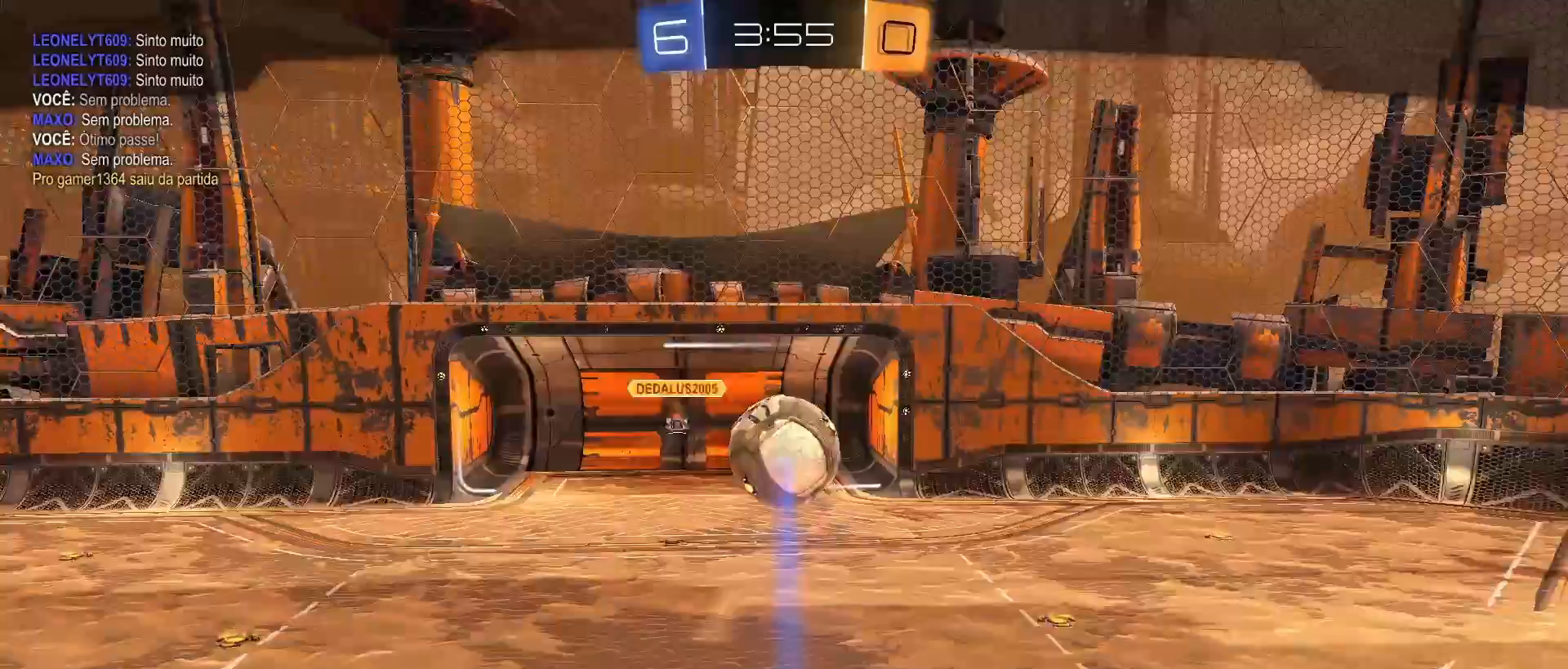
{"buttons": [], "left_stick": "center", "right_stick": "center", "events": []}